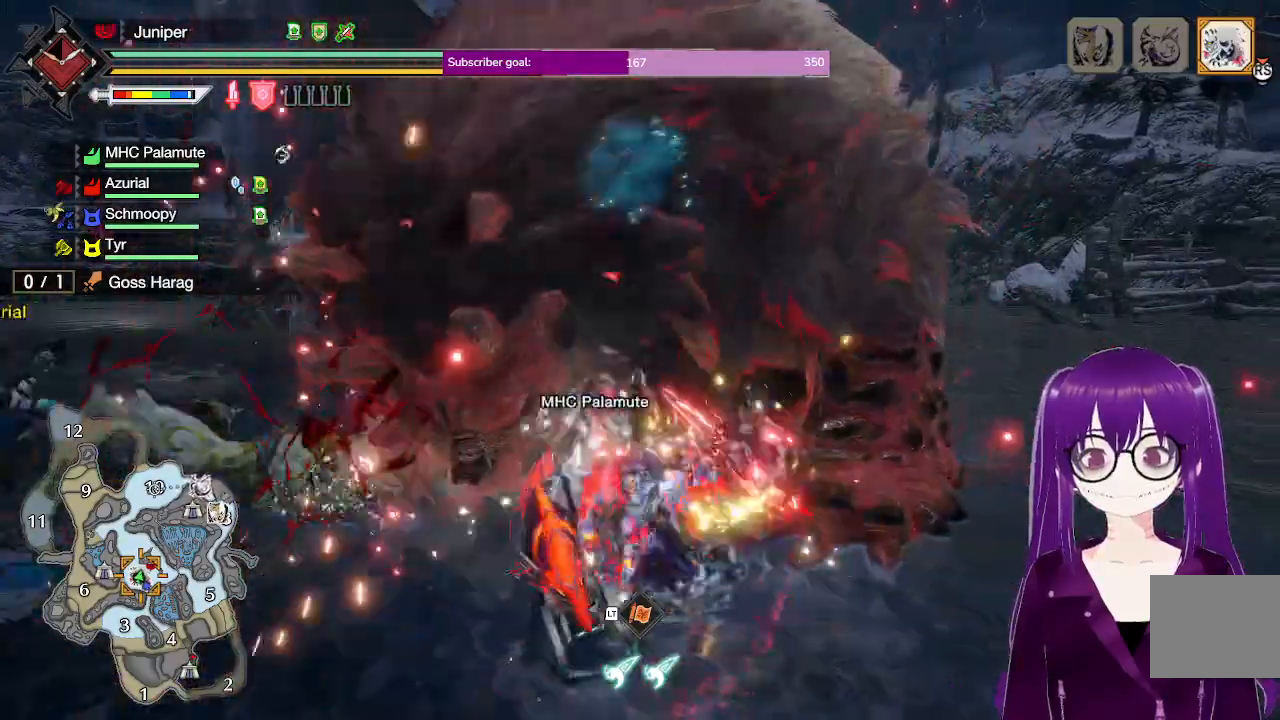
Gameplay with a controller (Xbox layout); each line is a JSON object with the inputs held at the frame after it. "events" lists button and stick changes between this image and that frame as [ms after this image, input, new state], when the widget could be followed in between. Not read: L3 R3.
{"buttons": ["B"], "left_stick": "center", "right_stick": "center", "events": [[317, "B", "down"]]}
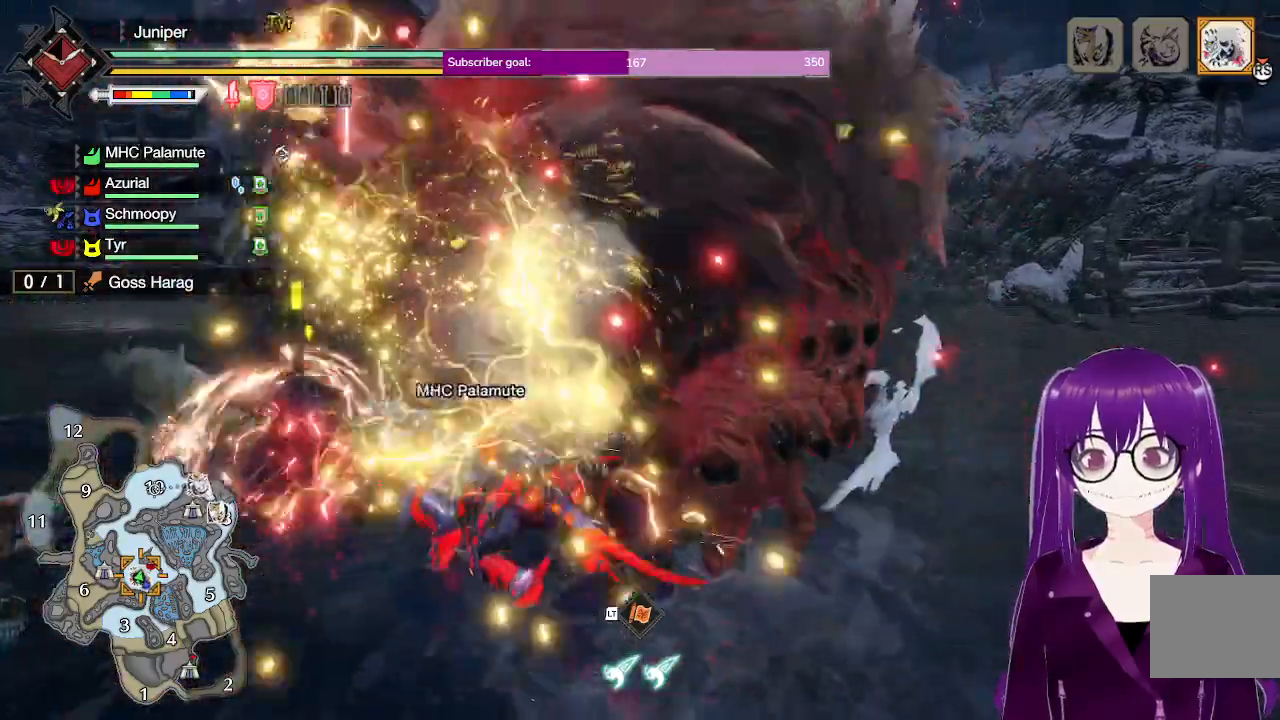
{"buttons": ["B"], "left_stick": "center", "right_stick": "center", "events": []}
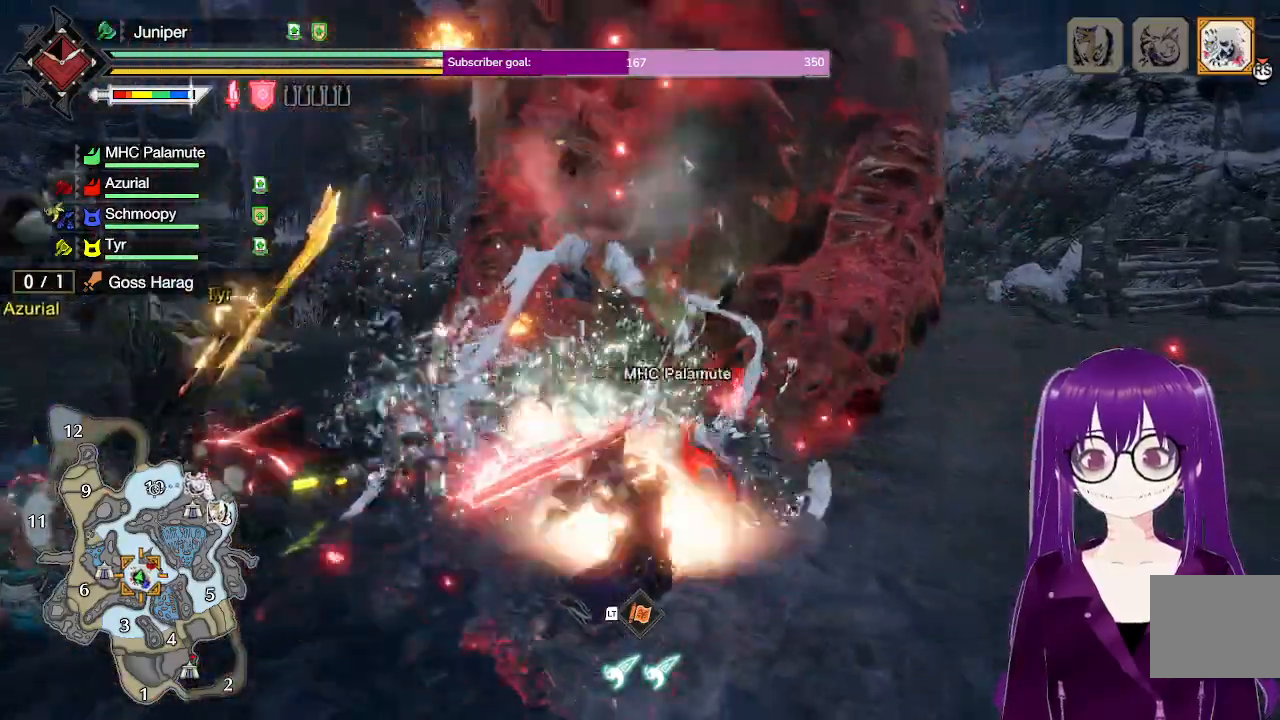
{"buttons": [], "left_stick": "up", "right_stick": "center", "events": [[133, "left_stick", "up"], [233, "B", "up"]]}
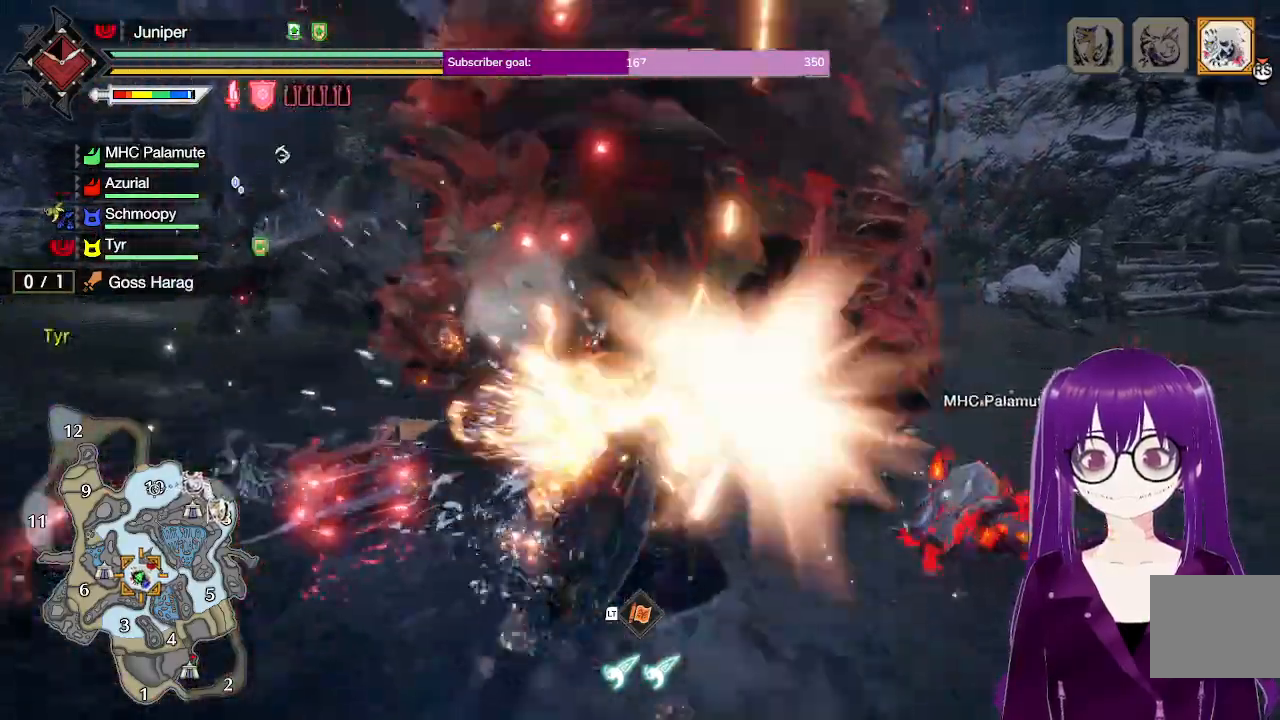
{"buttons": [], "left_stick": "center", "right_stick": "center", "events": [[100, "left_stick", "center"], [333, "right_stick", "up-left"], [483, "right_stick", "center"]]}
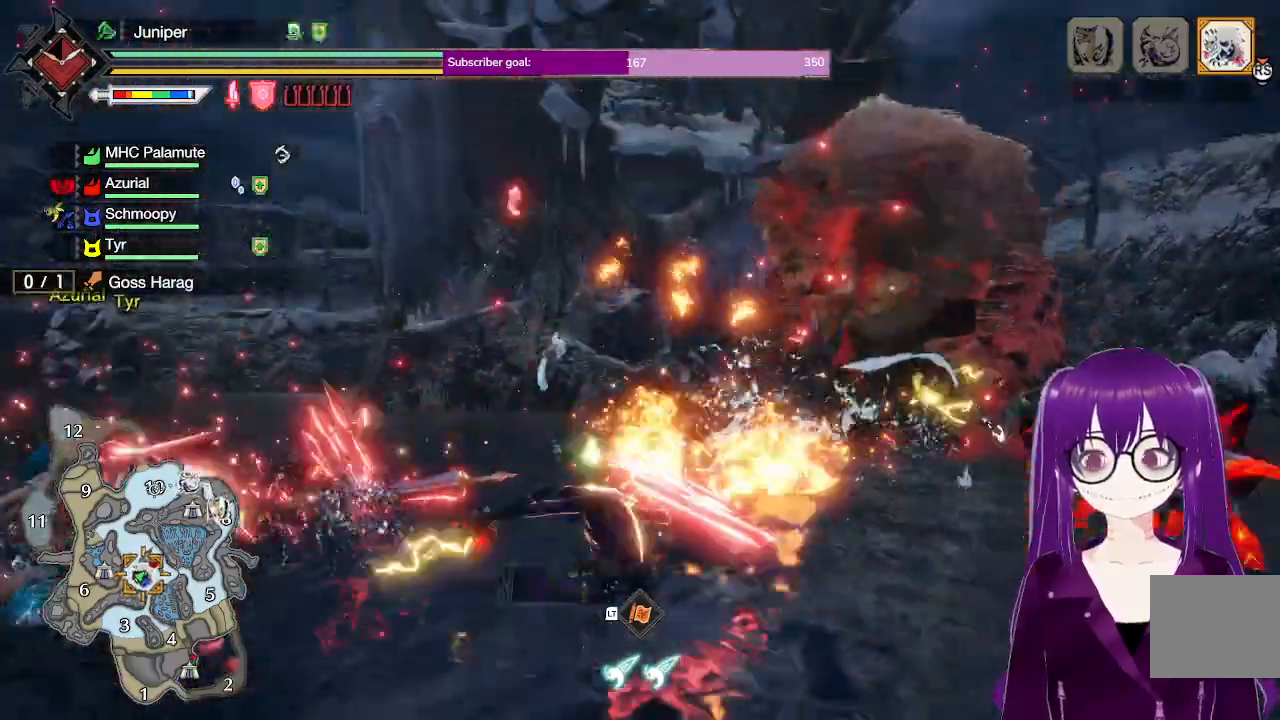
{"buttons": ["A"], "left_stick": "right", "right_stick": "center", "events": [[83, "left_stick", "right"], [317, "A", "down"]]}
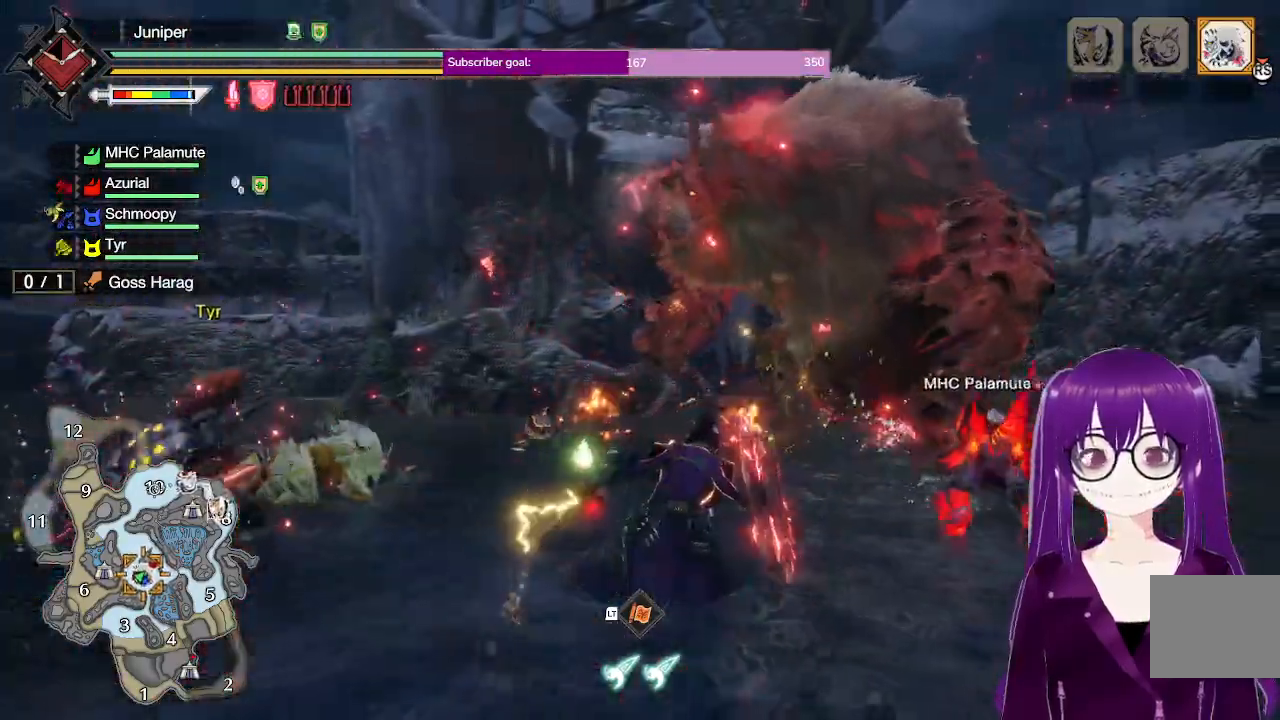
{"buttons": [], "left_stick": "right", "right_stick": "center", "events": [[17, "A", "up"]]}
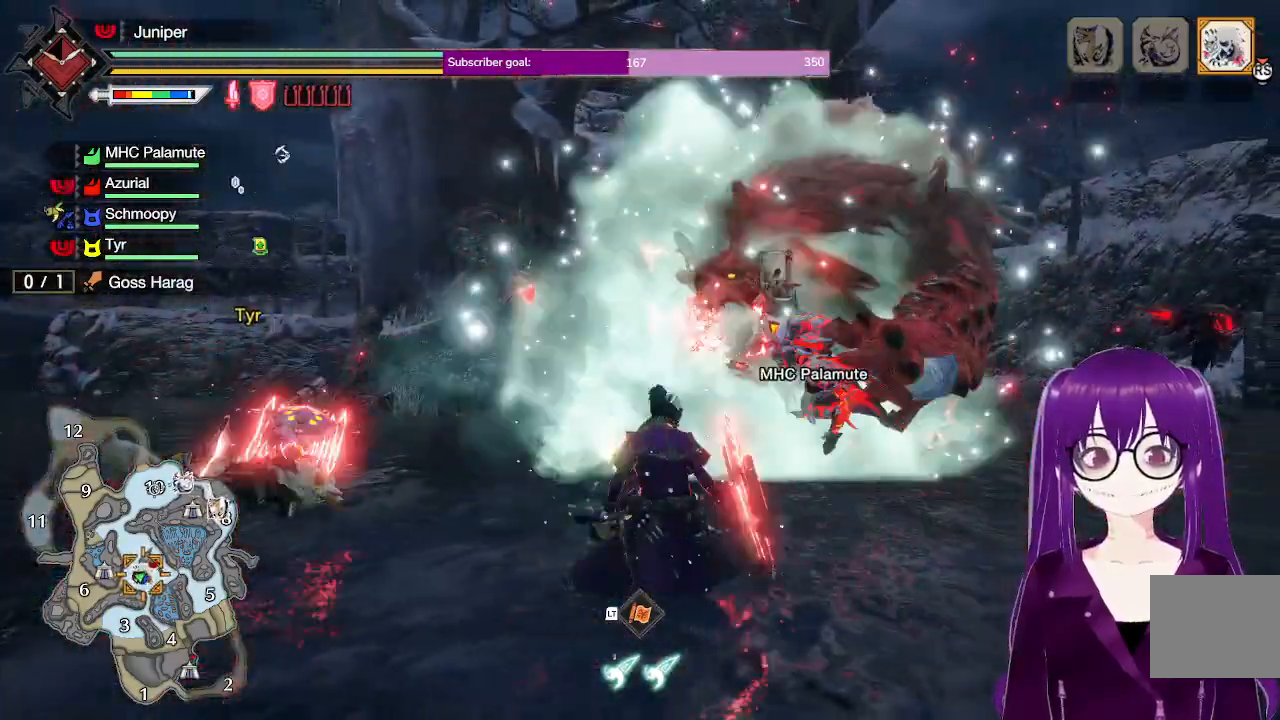
{"buttons": [], "left_stick": "right", "right_stick": "center", "events": []}
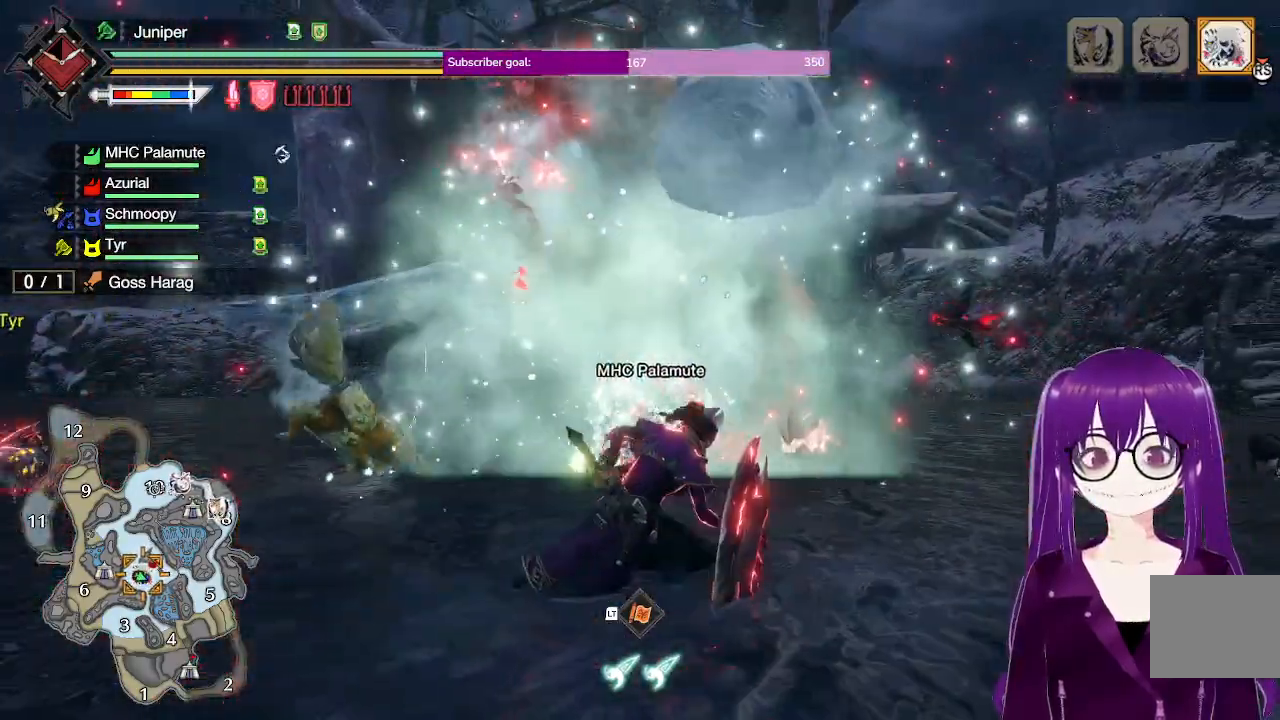
{"buttons": ["A", "R2"], "left_stick": "up", "right_stick": "center", "events": [[50, "left_stick", "up-right"], [150, "R2", "down"], [217, "left_stick", "up"], [250, "B", "down"], [433, "B", "up"], [467, "A", "down"]]}
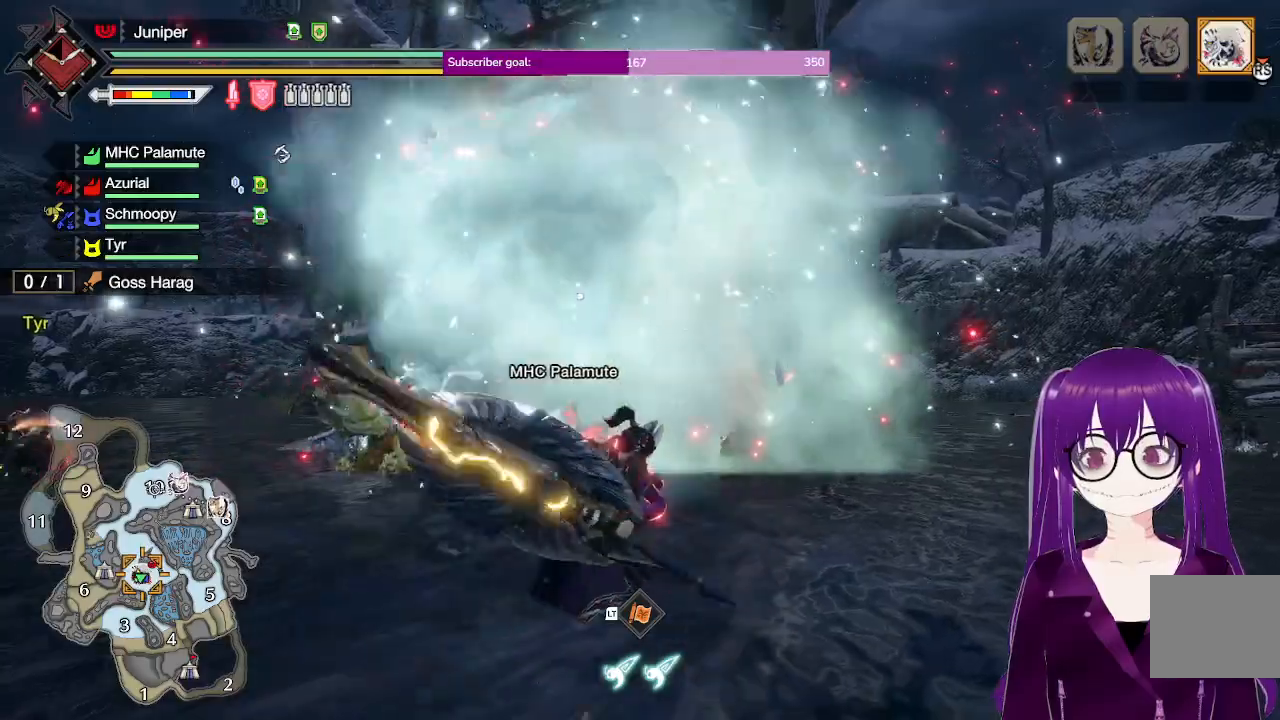
{"buttons": ["A"], "left_stick": "up", "right_stick": "center", "events": [[50, "left_stick", "center"], [117, "R2", "up"], [267, "left_stick", "up"]]}
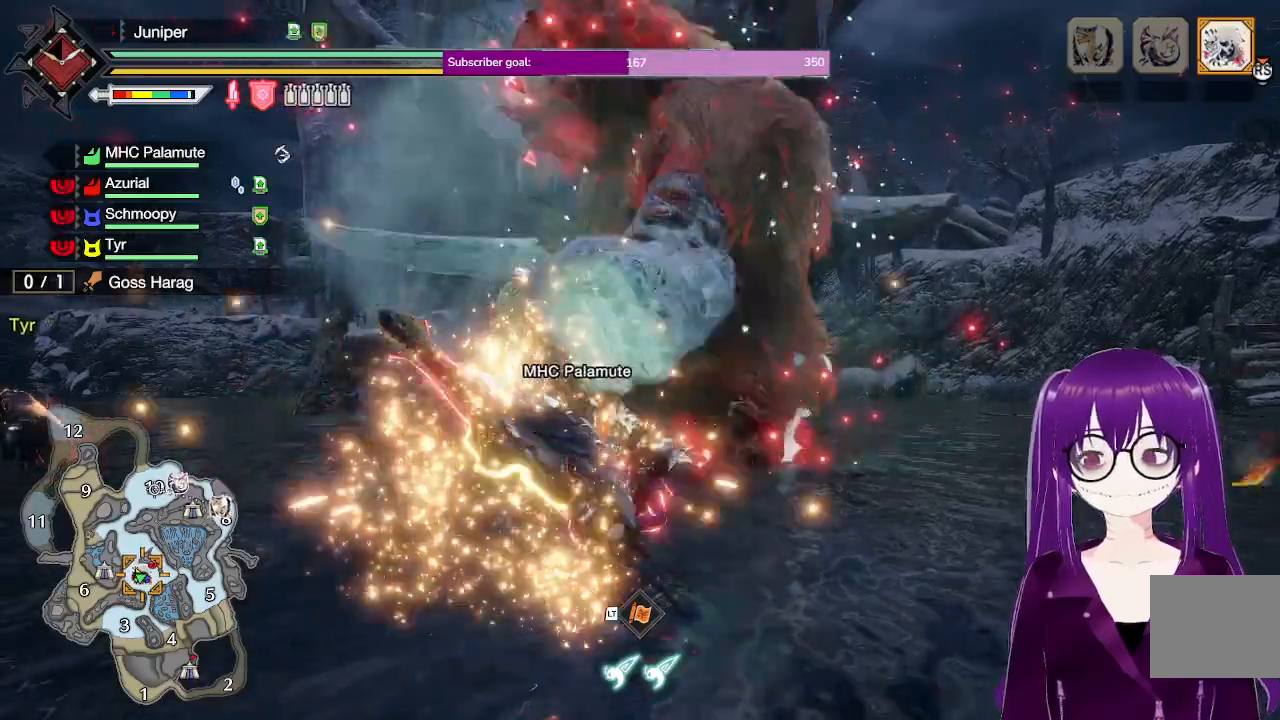
{"buttons": ["A"], "left_stick": "up", "right_stick": "center", "events": [[17, "A", "up"], [17, "B", "down"], [50, "Y", "down"], [417, "A", "down"], [417, "B", "up"], [433, "Y", "up"]]}
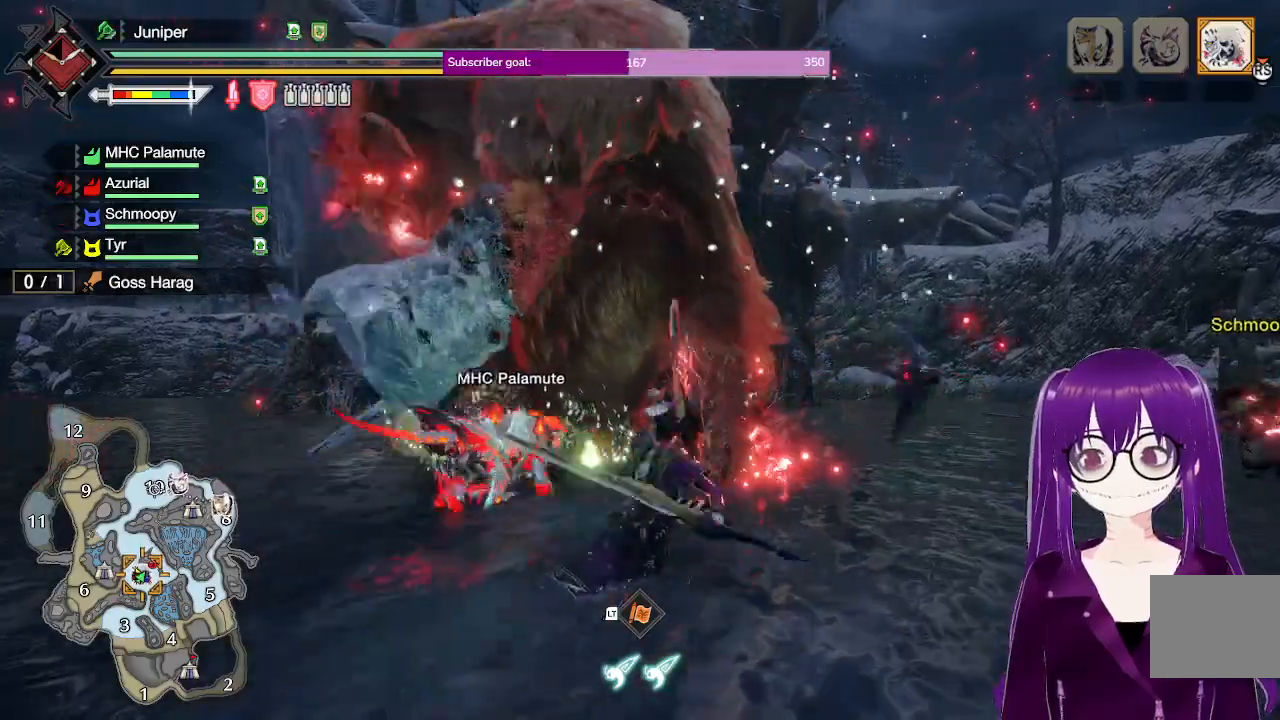
{"buttons": ["B", "Y"], "left_stick": "up-left", "right_stick": "center", "events": [[17, "left_stick", "center"], [300, "left_stick", "up-left"], [367, "A", "up"], [367, "B", "down"], [367, "Y", "down"]]}
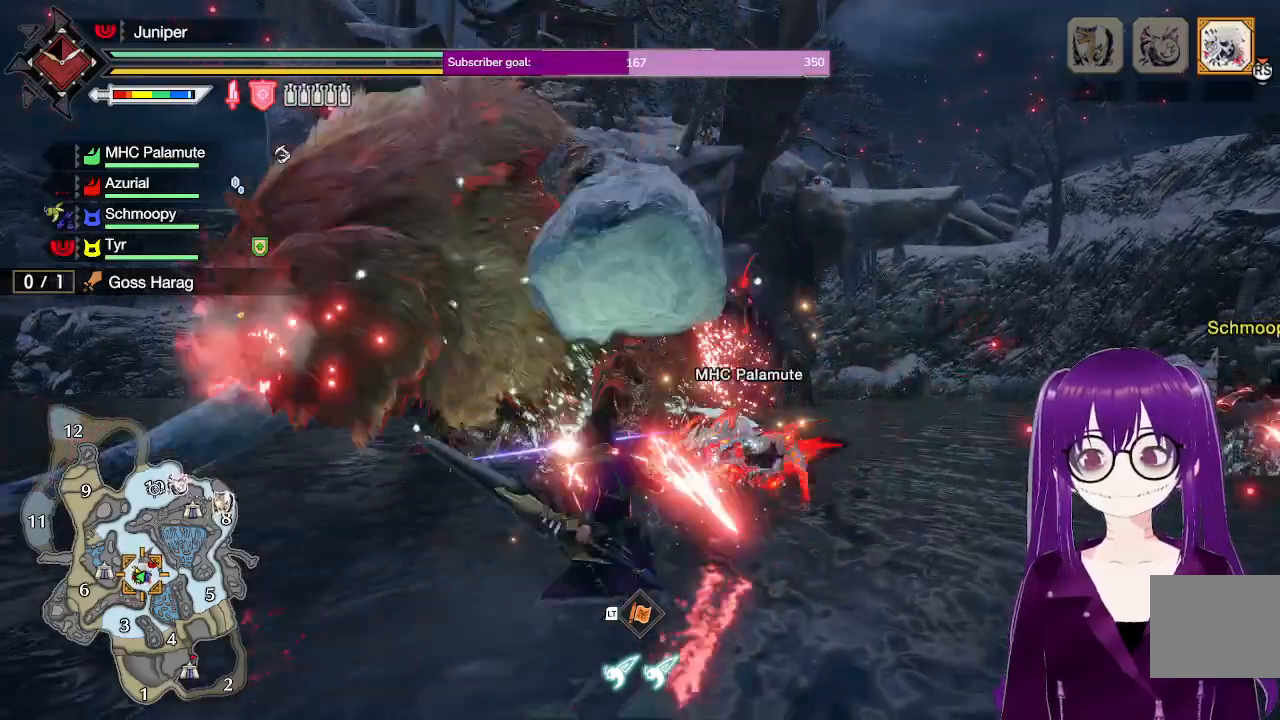
{"buttons": [], "left_stick": "up-left", "right_stick": "center", "events": [[183, "B", "up"], [233, "Y", "up"], [300, "left_stick", "center"], [383, "left_stick", "up-left"]]}
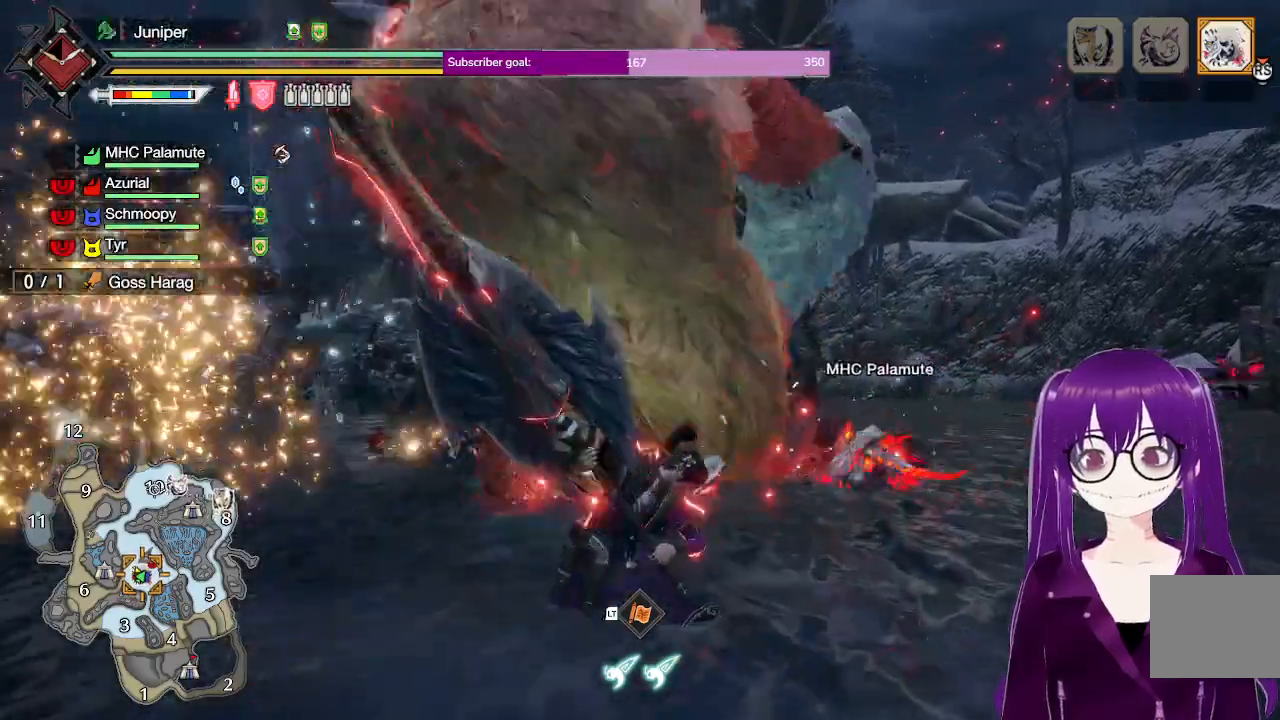
{"buttons": ["Y"], "left_stick": "up-left", "right_stick": "center", "events": [[33, "Y", "down"], [167, "Y", "up"], [250, "Y", "down"], [400, "Y", "up"], [483, "Y", "down"]]}
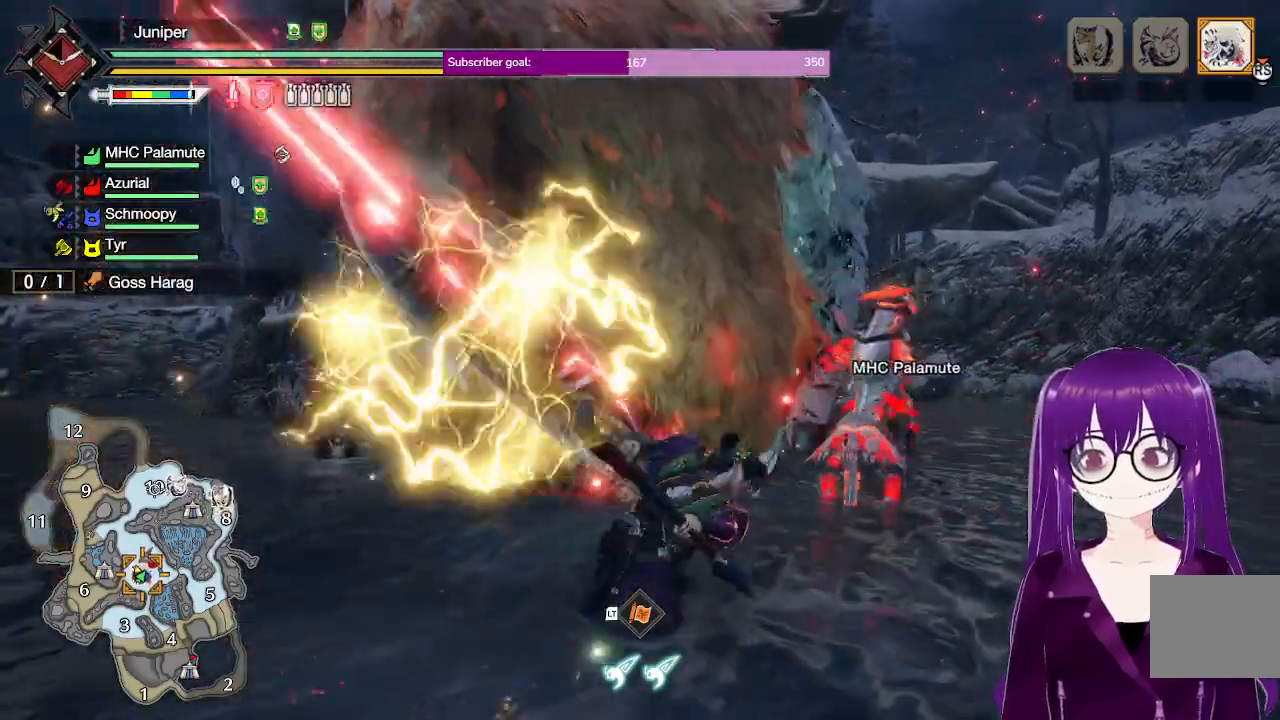
{"buttons": [], "left_stick": "center", "right_stick": "center", "events": [[17, "L1", "down"], [133, "L1", "up"], [150, "Y", "up"], [217, "Y", "down"], [283, "left_stick", "center"], [367, "Y", "up"]]}
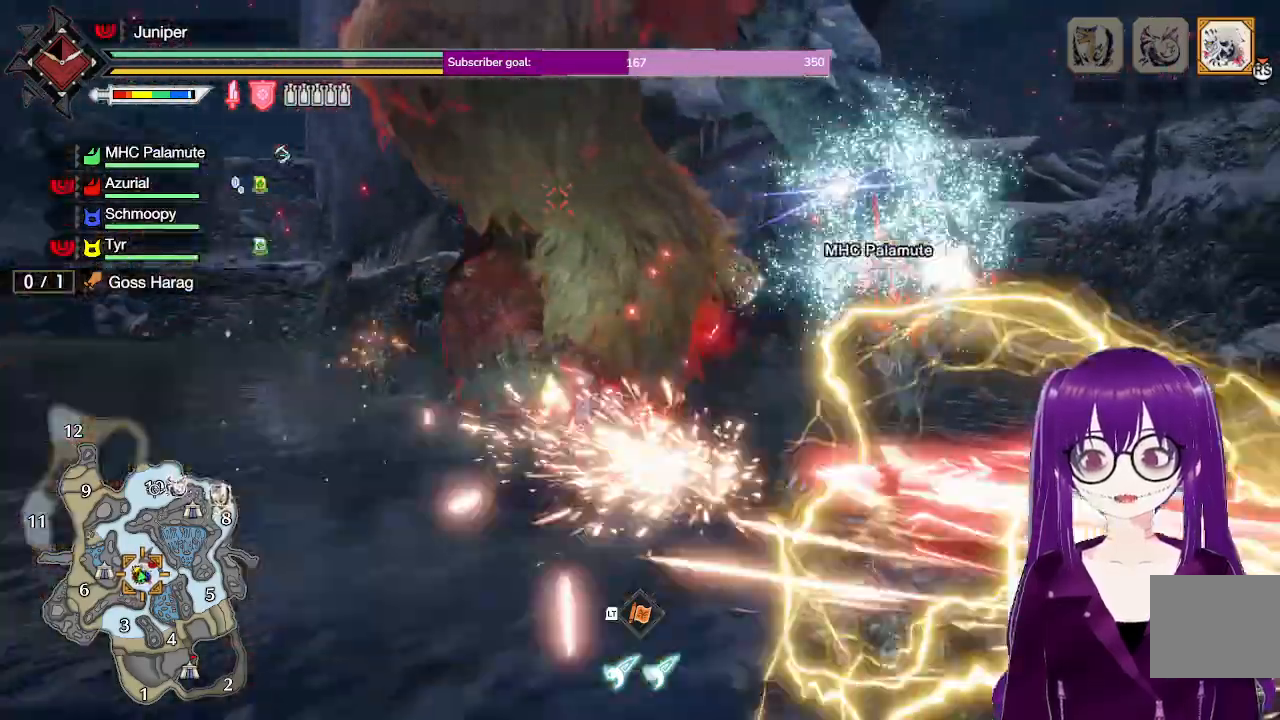
{"buttons": ["A"], "left_stick": "up-left", "right_stick": "left", "events": [[17, "left_stick", "up-left"], [433, "right_stick", "left"], [450, "A", "down"]]}
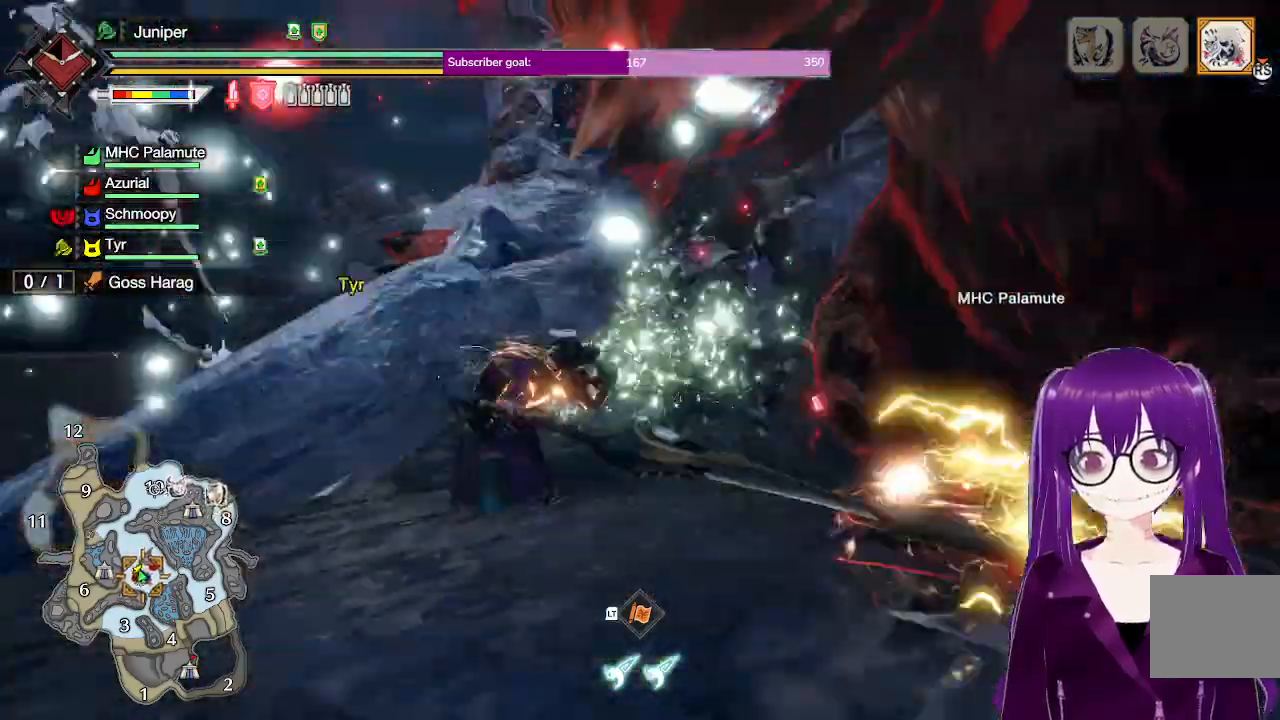
{"buttons": [], "left_stick": "right", "right_stick": "right", "events": [[83, "right_stick", "center"], [100, "A", "up"], [150, "left_stick", "up-right"], [350, "left_stick", "right"], [433, "right_stick", "right"]]}
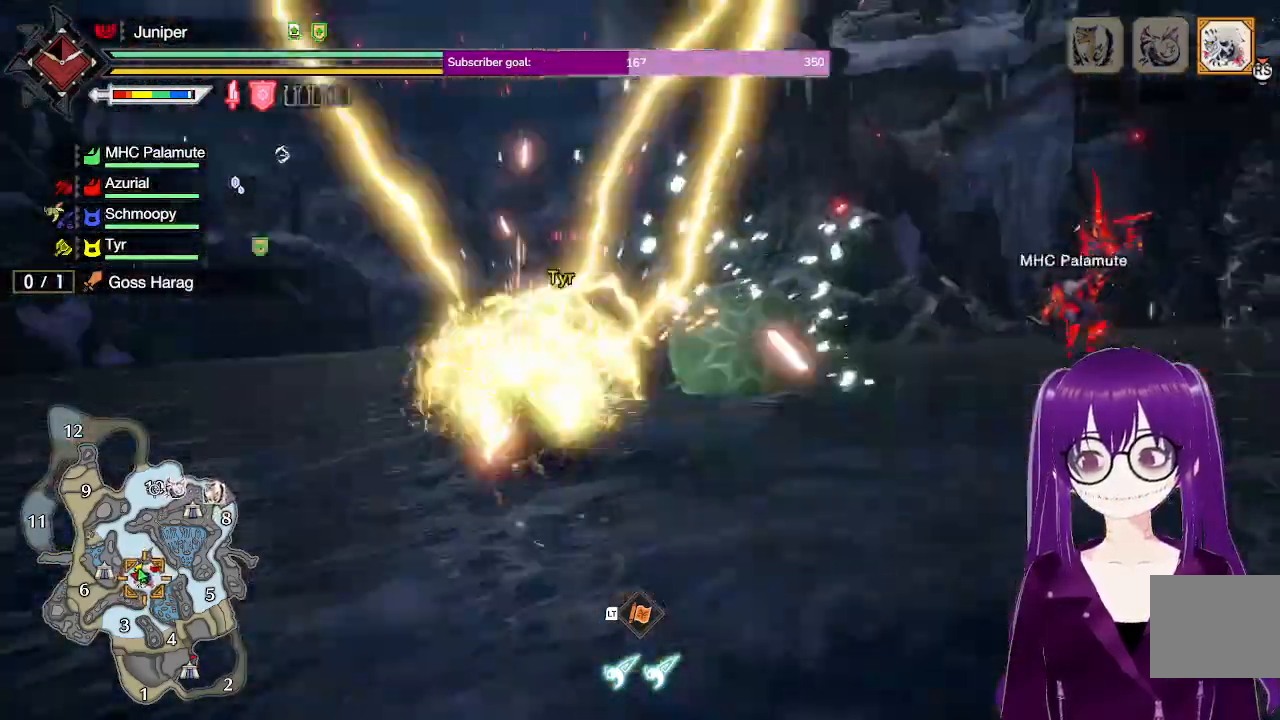
{"buttons": [], "left_stick": "center", "right_stick": "center", "events": [[133, "left_stick", "center"], [183, "right_stick", "center"]]}
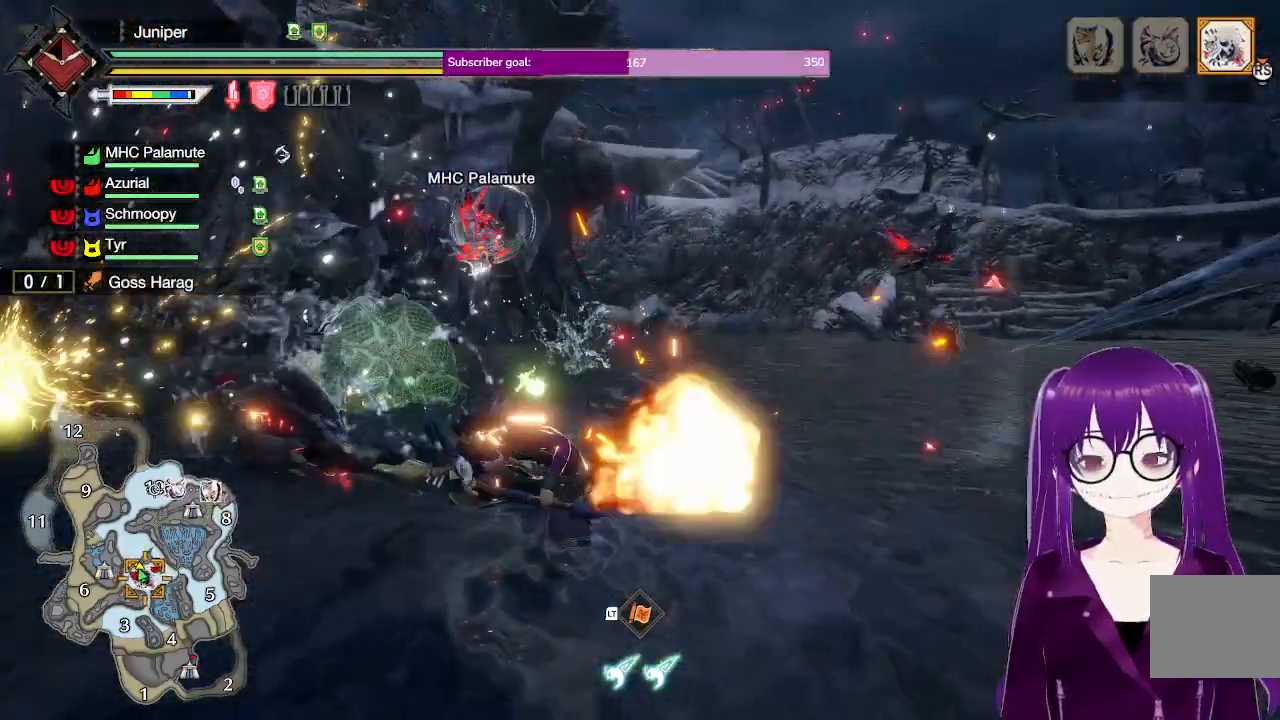
{"buttons": [], "left_stick": "center", "right_stick": "right", "events": [[383, "right_stick", "right"]]}
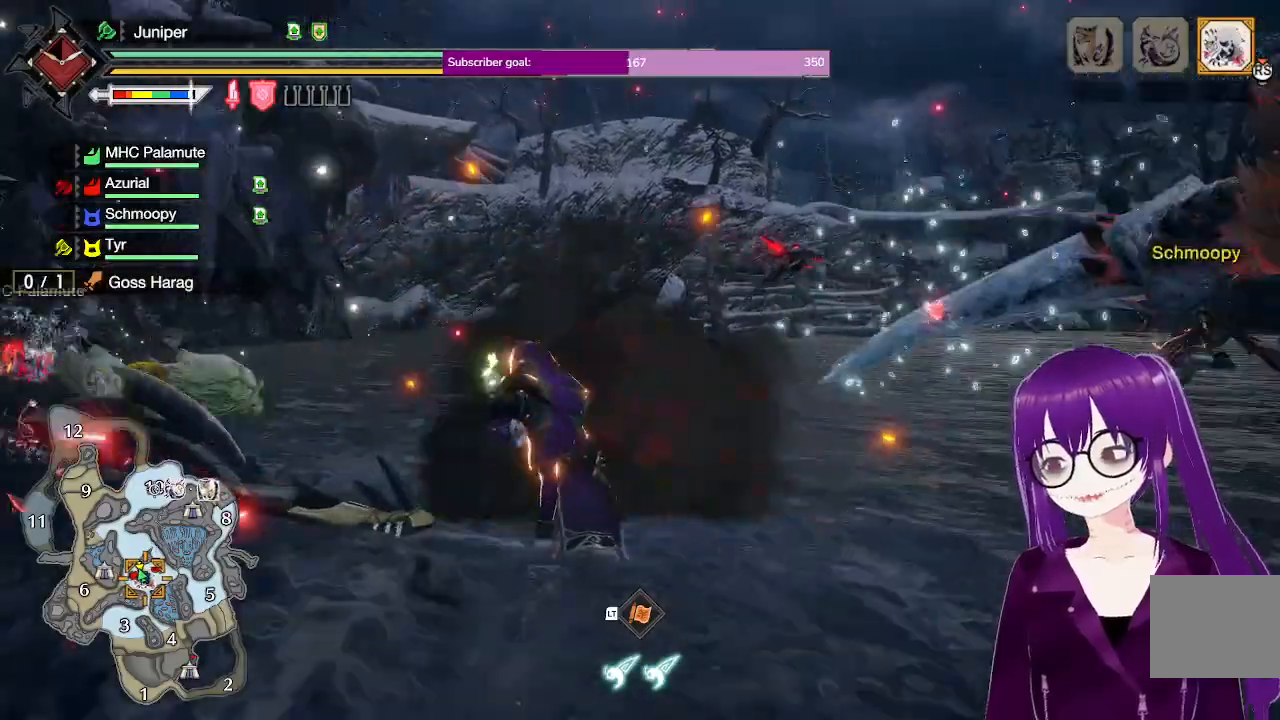
{"buttons": [], "left_stick": "left", "right_stick": "center", "events": [[133, "right_stick", "center"], [433, "left_stick", "left"]]}
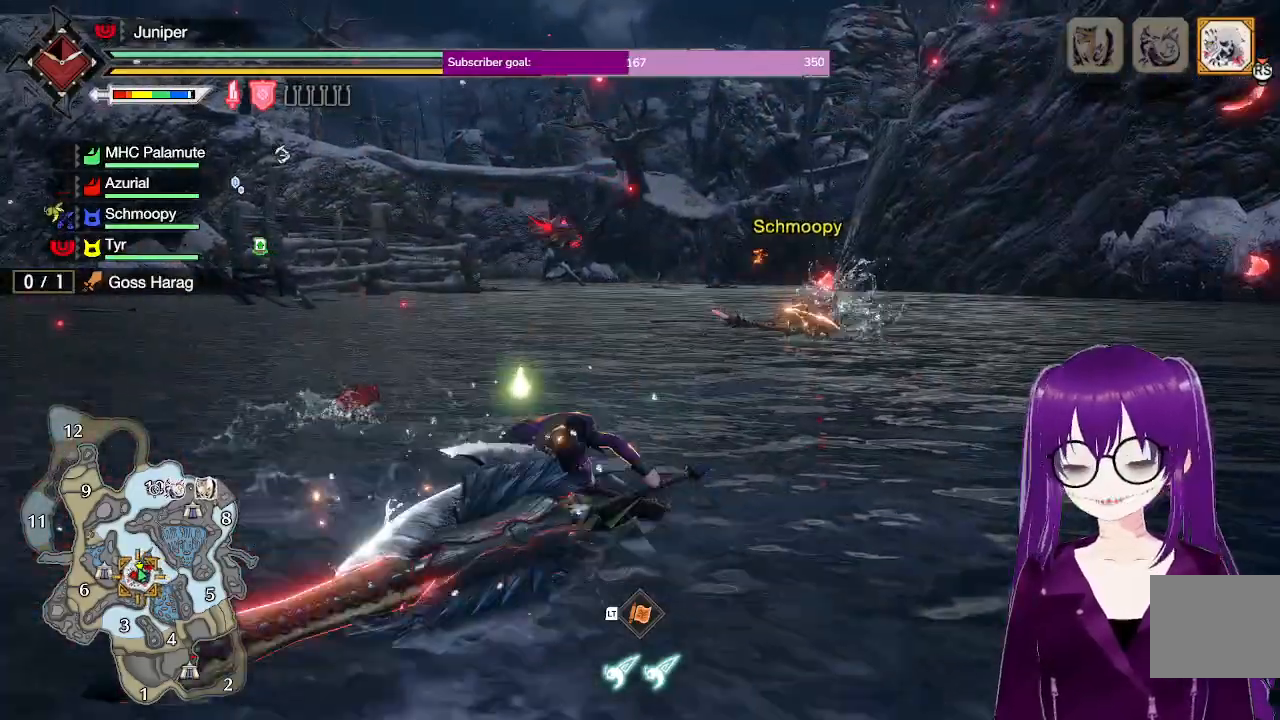
{"buttons": [], "left_stick": "up", "right_stick": "center", "events": [[200, "left_stick", "up-left"], [333, "left_stick", "up"]]}
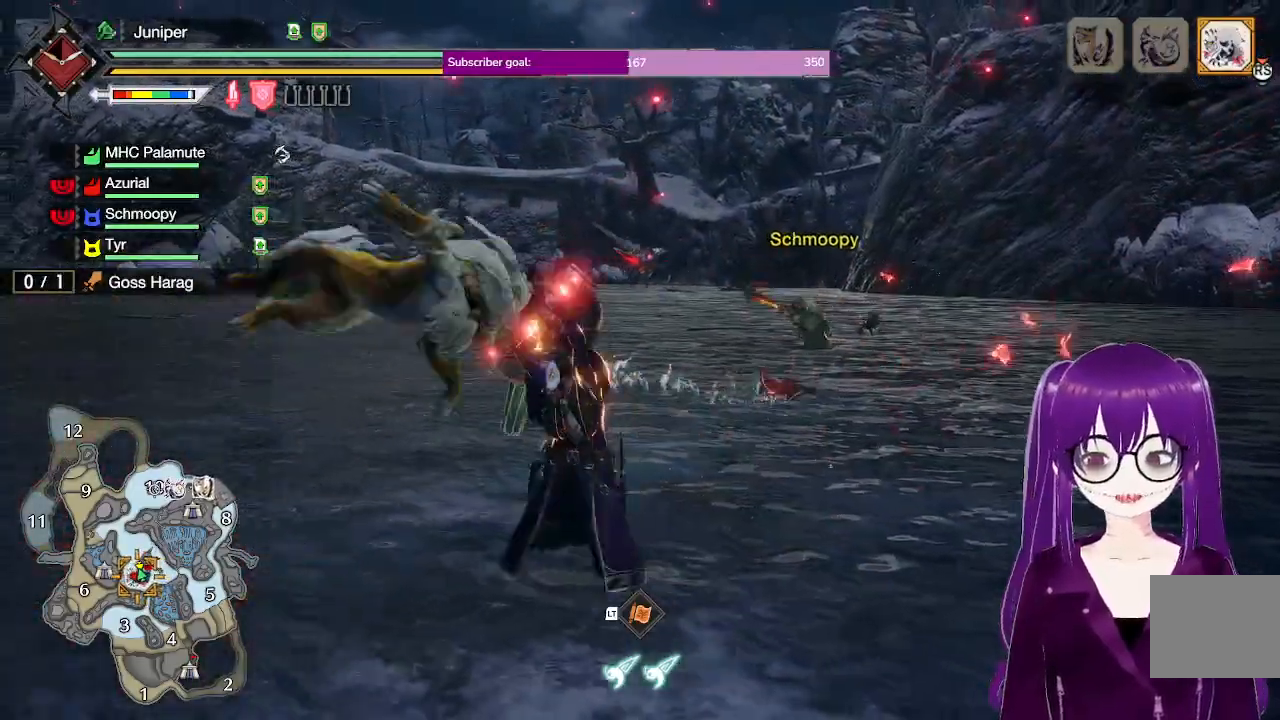
{"buttons": [], "left_stick": "up-left", "right_stick": "right", "events": [[50, "left_stick", "up-left"], [50, "right_stick", "right"]]}
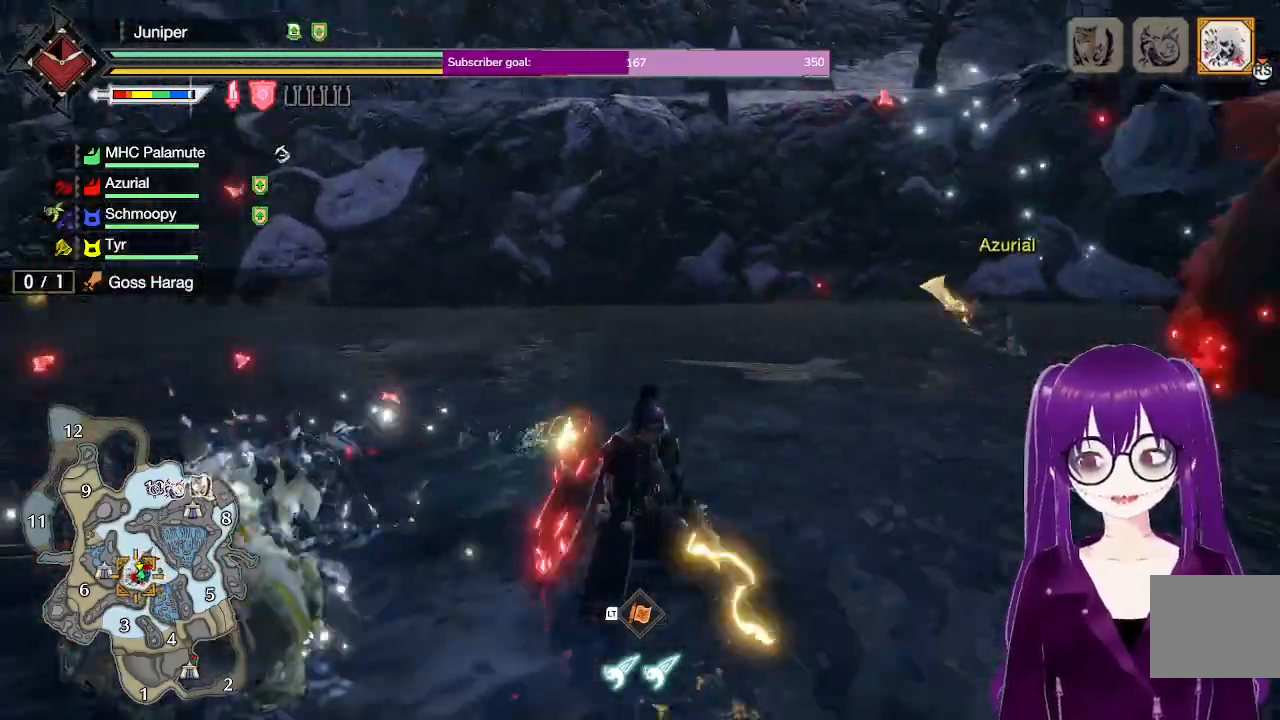
{"buttons": [], "left_stick": "down-right", "right_stick": "up-right", "events": [[83, "left_stick", "down-left"], [83, "right_stick", "center"], [150, "left_stick", "down"], [283, "left_stick", "down-right"], [433, "right_stick", "up-right"]]}
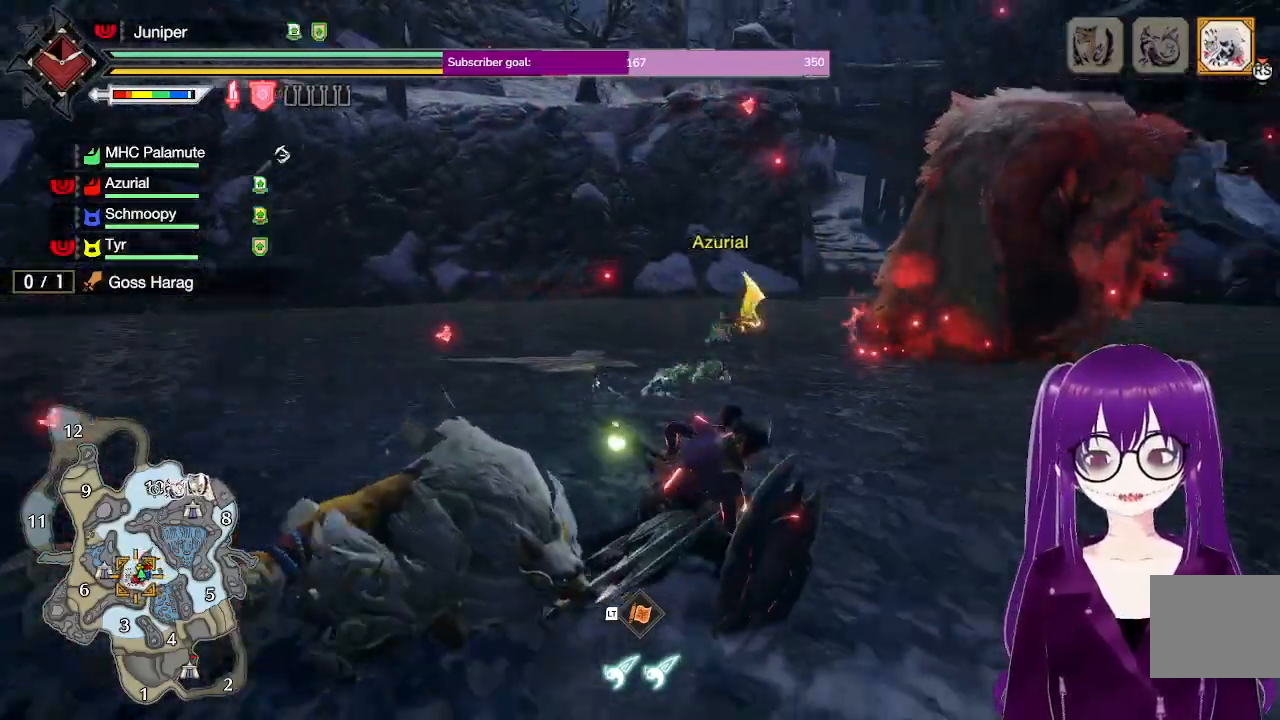
{"buttons": [], "left_stick": "up-right", "right_stick": "center", "events": [[33, "left_stick", "right"], [83, "right_stick", "center"], [200, "left_stick", "up-right"]]}
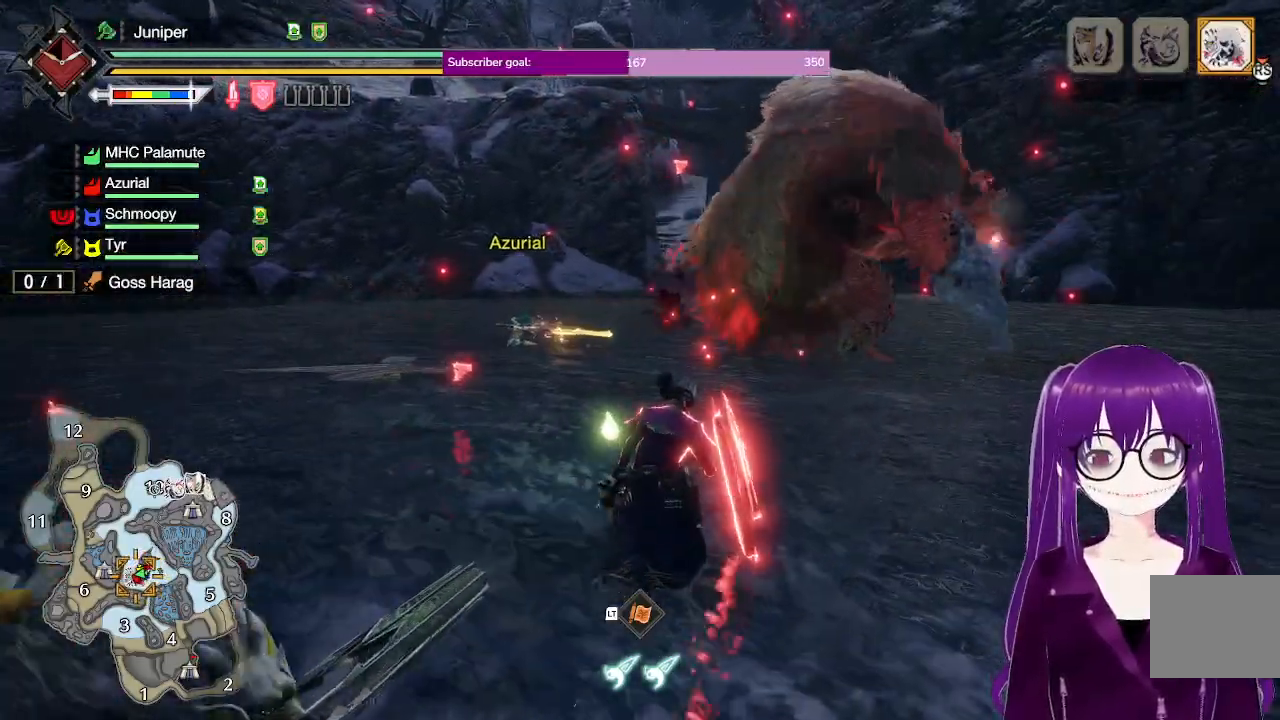
{"buttons": [], "left_stick": "up-right", "right_stick": "center", "events": [[17, "A", "down"], [233, "A", "up"]]}
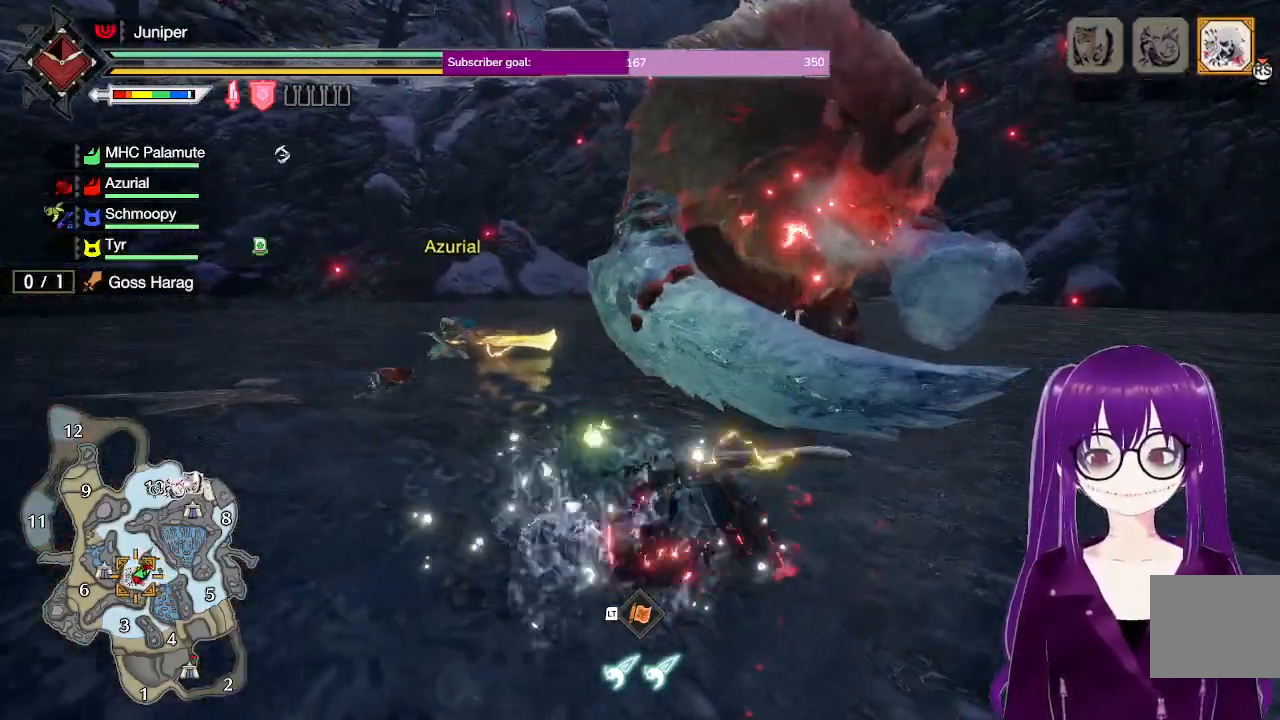
{"buttons": [], "left_stick": "up-right", "right_stick": "center", "events": []}
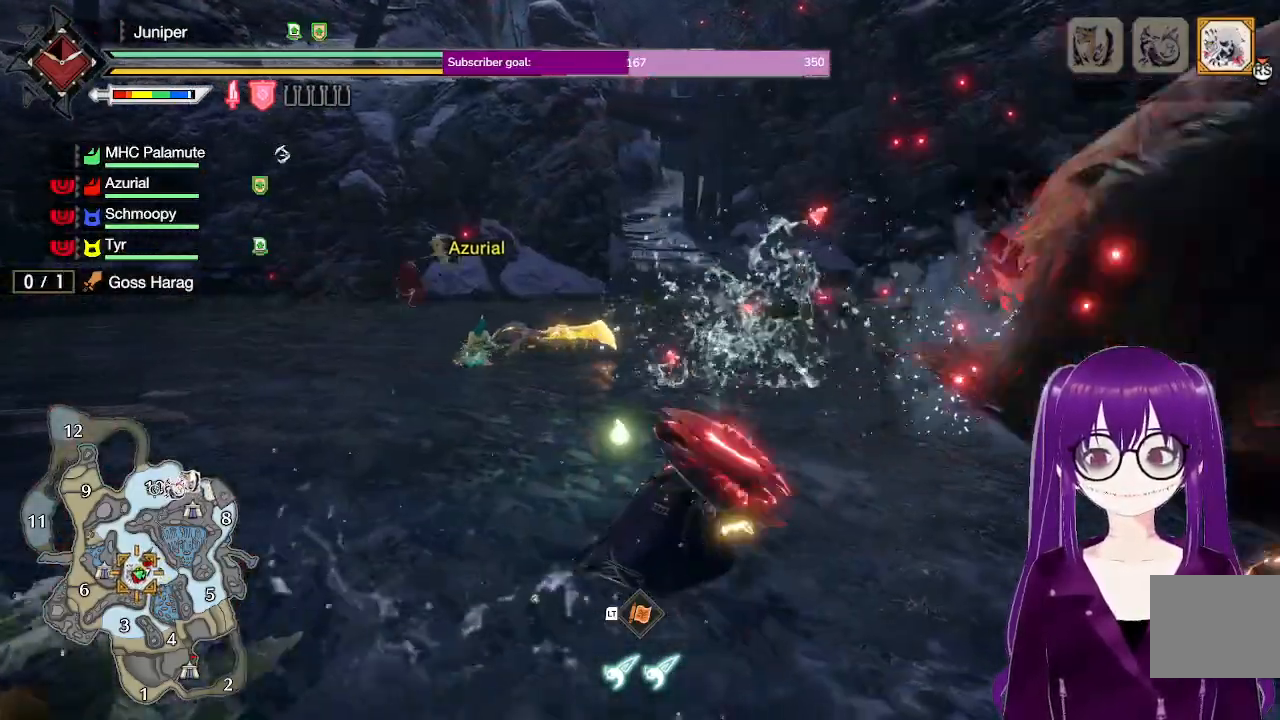
{"buttons": [], "left_stick": "up-right", "right_stick": "right", "events": [[167, "right_stick", "right"]]}
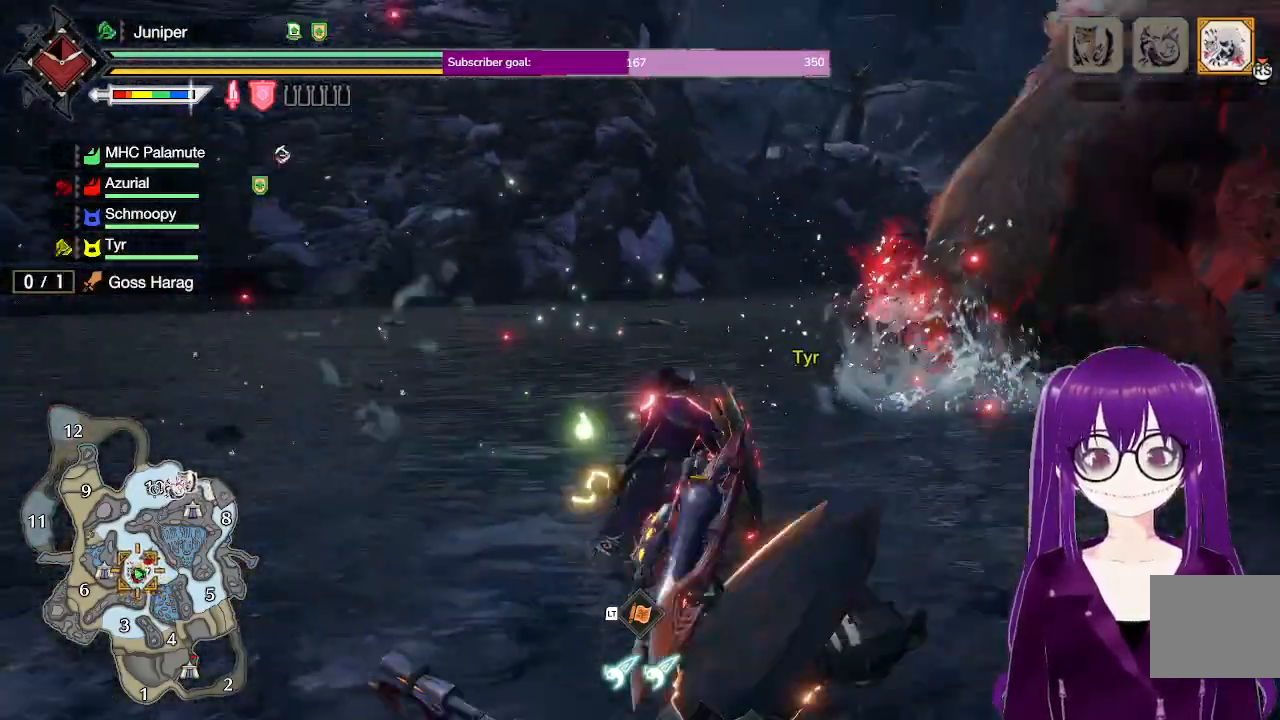
{"buttons": [], "left_stick": "up", "right_stick": "center", "events": [[100, "left_stick", "up"], [133, "right_stick", "center"], [150, "A", "down"], [383, "A", "up"]]}
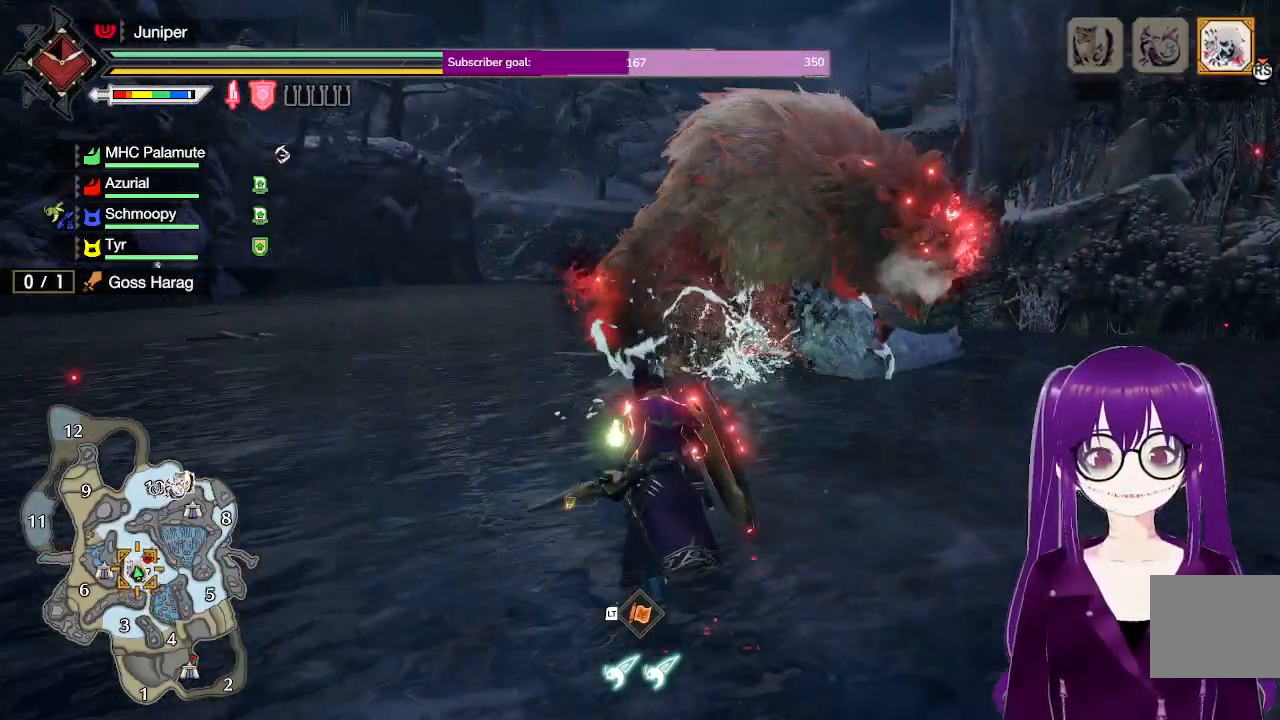
{"buttons": [], "left_stick": "up", "right_stick": "center", "events": [[83, "left_stick", "up-left"], [183, "right_stick", "right"], [350, "right_stick", "center"], [483, "left_stick", "up"]]}